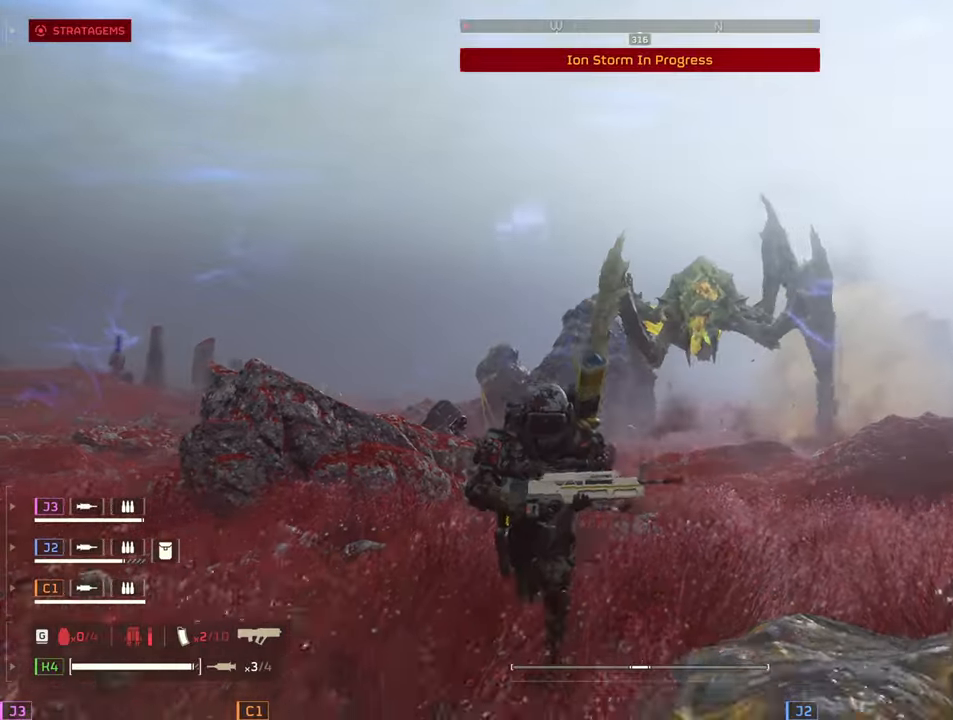
Gameplay with keyboard and mouse; each line is a JSON object with the keys and mouse buttons held at the frame after it. "events" lists presses ("down") and releases ("up") of "1", "2", "3", "4", "5", "a", "alt", "b", "c", "ctrl", "d", "e", "f", "g", "q", "r", "s", "shift", "space", "t", "tab", "tilde", "v", "w", "x", "z", "mouse_left", "mouse_wheel", "mouse_right", "mouse_mb4" and "mouse_mb5" between this image and that frame as [ms after this image, input, new state], when the widget could be followed in between. "mouse_left", "mouse_wheel", "mouse_right", "mouse_mb4", "mouse_mb5" = the "left", "wheel", "right", "mb4", "mb5" buttons of the "mouse" list. No other keys are recorded. "wheel" means that the mouse wheel is clicked or scrolled. Mouse movement is not recorded.
{"keys": ["s", "shift"], "mouse": [], "events": []}
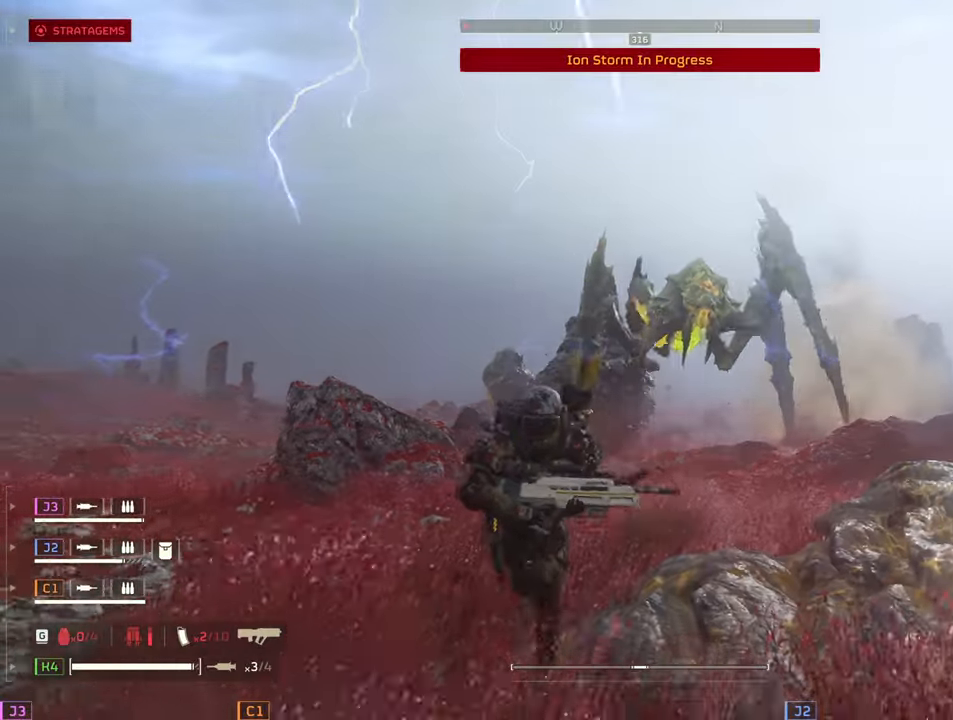
{"keys": ["s", "shift"], "mouse": [], "events": []}
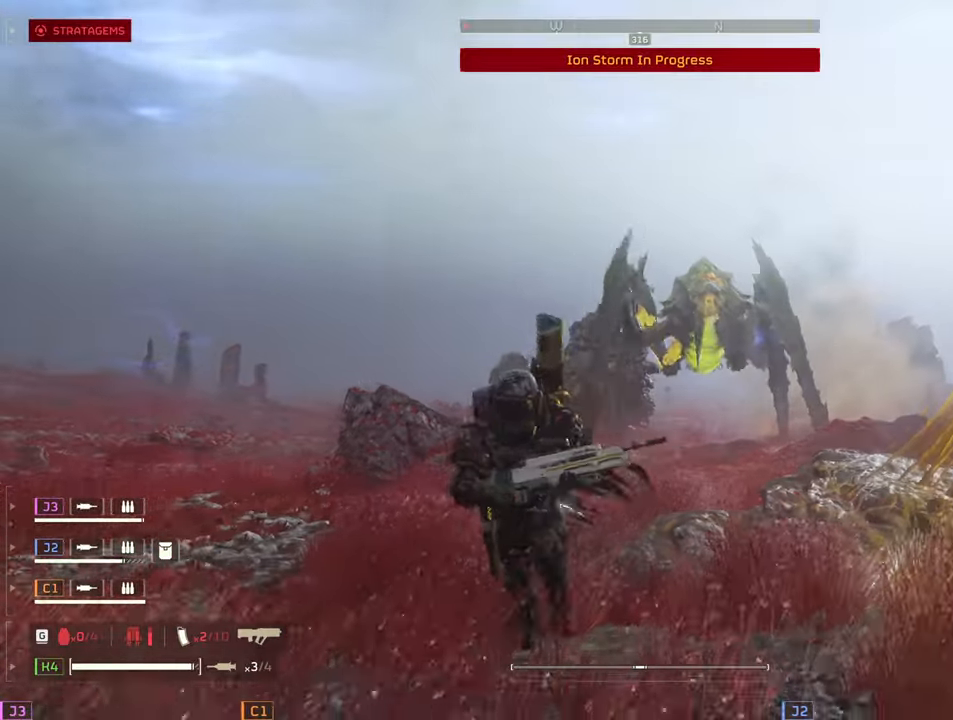
{"keys": ["s", "shift"], "mouse": [], "events": []}
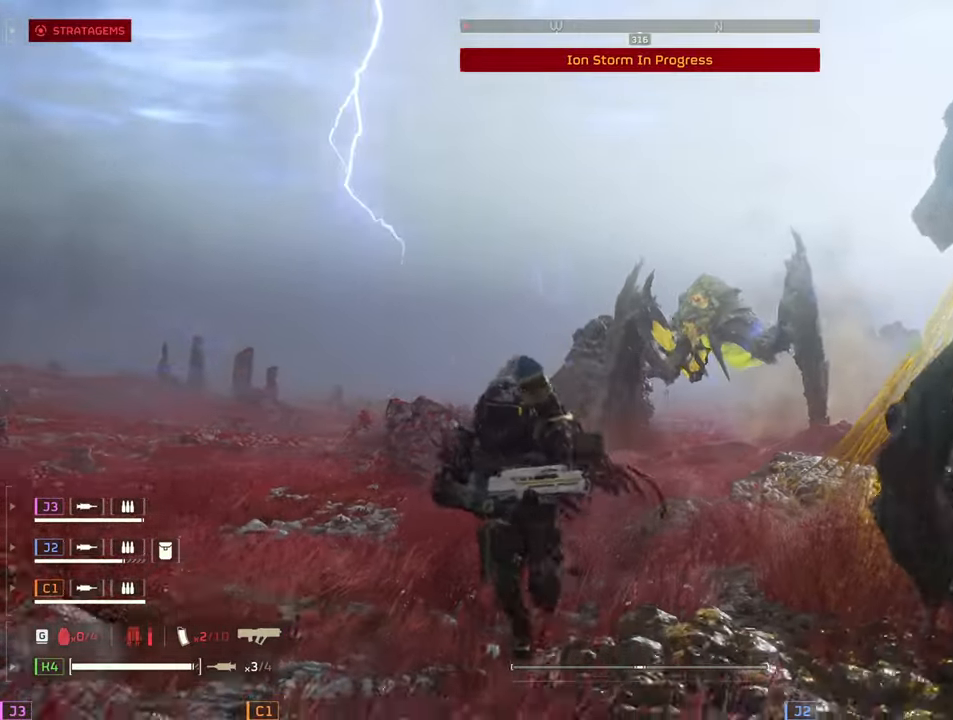
{"keys": ["s", "shift"], "mouse": [], "events": []}
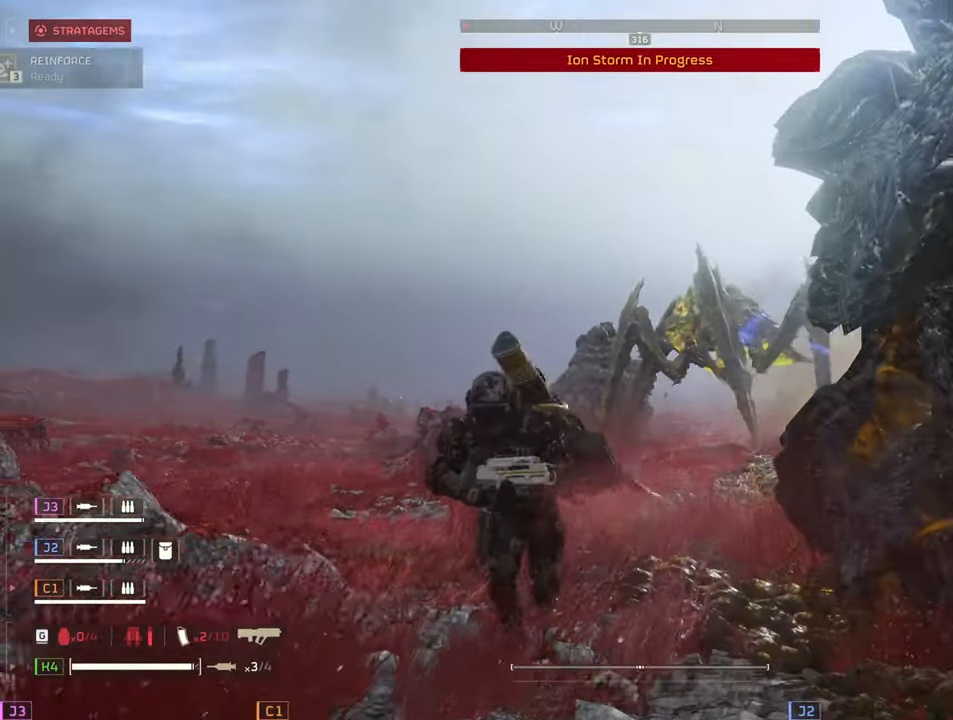
{"keys": ["a", "shift", "w"], "mouse": [], "events": [[150, "a", "down"], [300, "s", "up"], [383, "w", "down"]]}
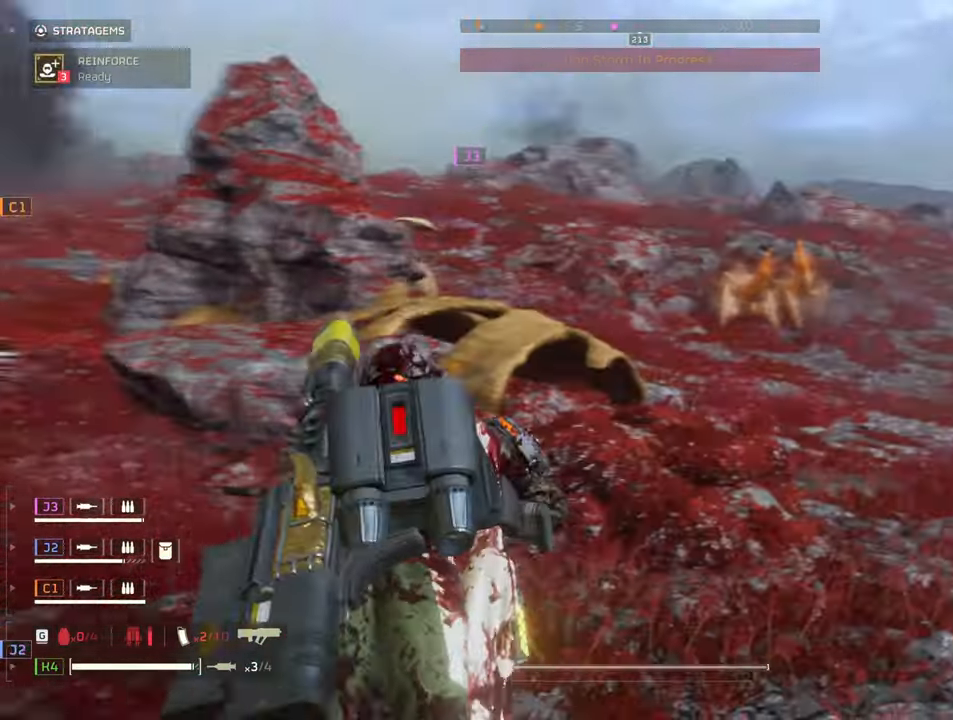
{"keys": ["a", "shift", "w"], "mouse": [], "events": [[117, "a", "up"], [500, "a", "down"]]}
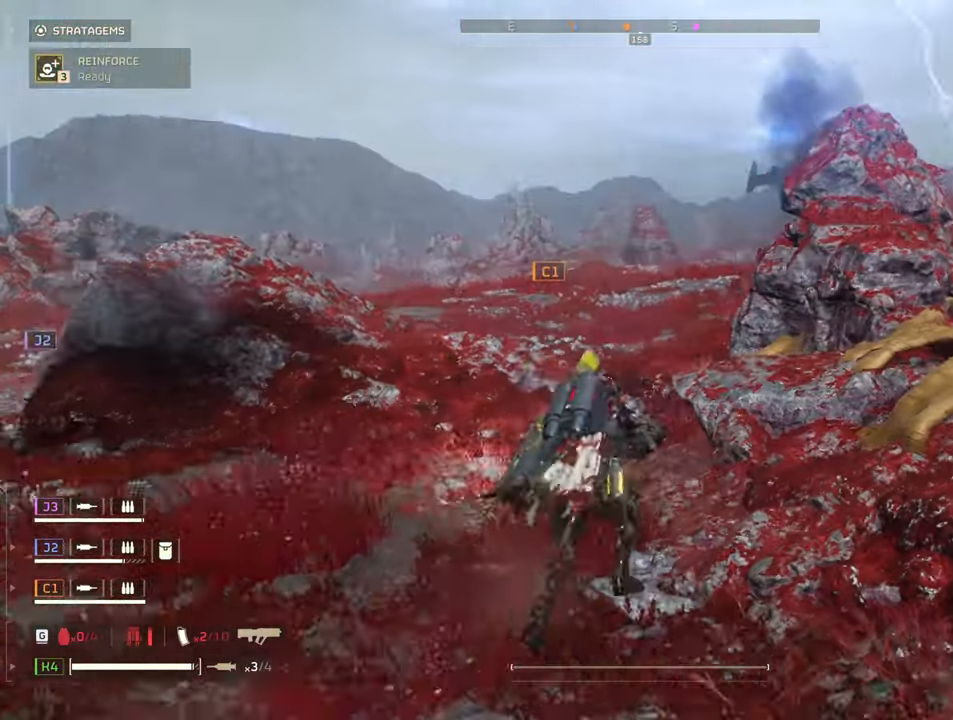
{"keys": ["shift", "w"], "mouse": [], "events": [[83, "a", "up"]]}
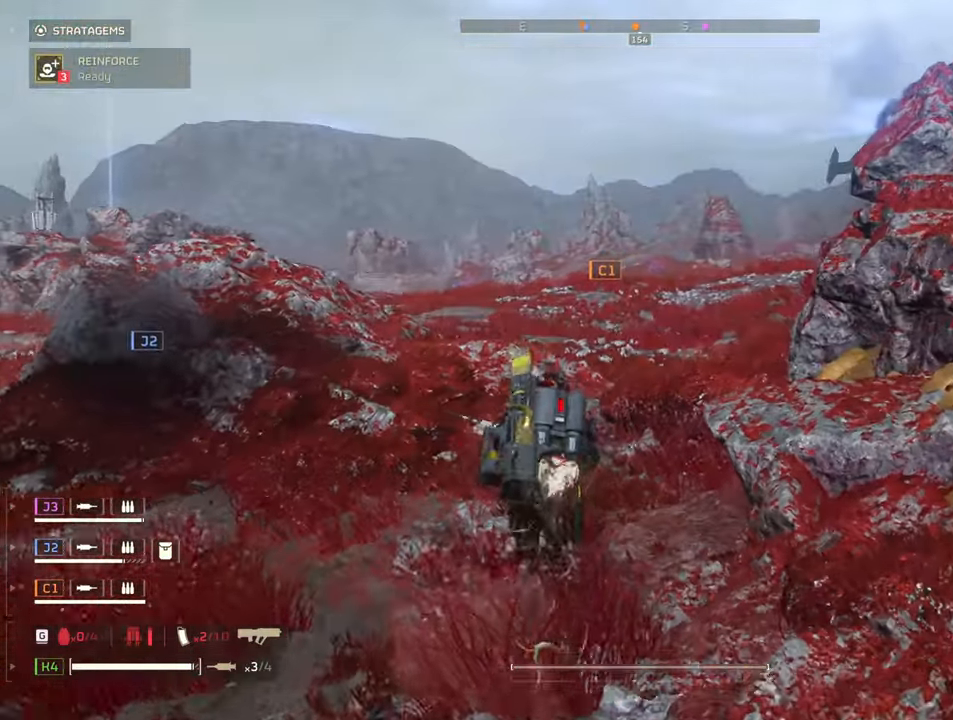
{"keys": ["shift", "w"], "mouse": [], "events": [[150, "d", "down"], [350, "d", "up"]]}
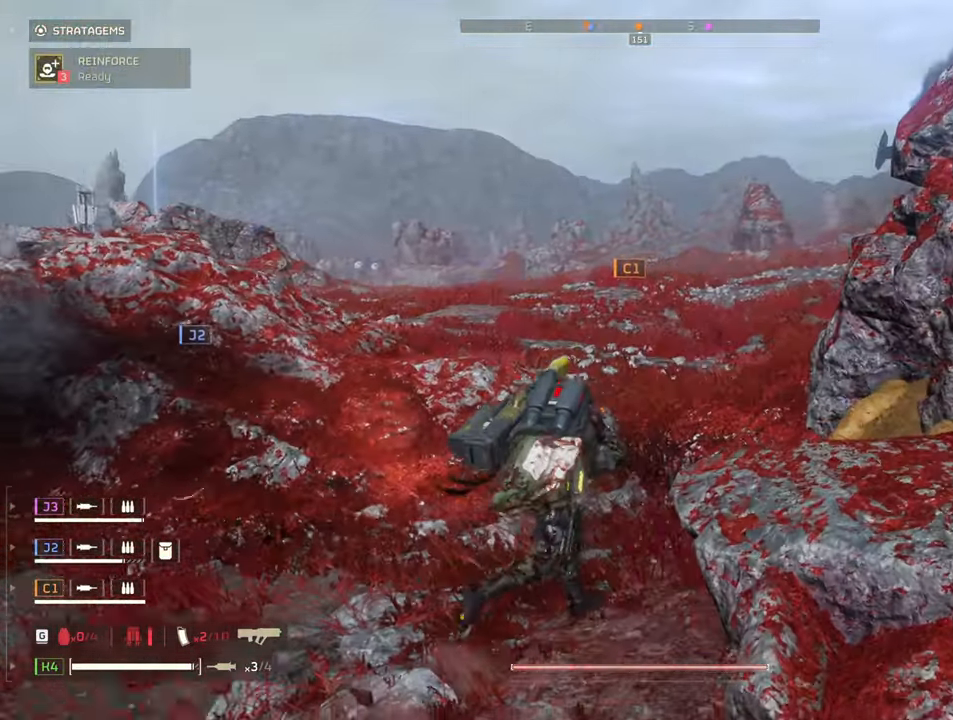
{"keys": ["ctrl", "d"], "mouse": [], "events": [[83, "shift", "up"], [167, "ctrl", "down"], [167, "w", "up"], [317, "w", "down"], [400, "d", "down"], [400, "w", "up"]]}
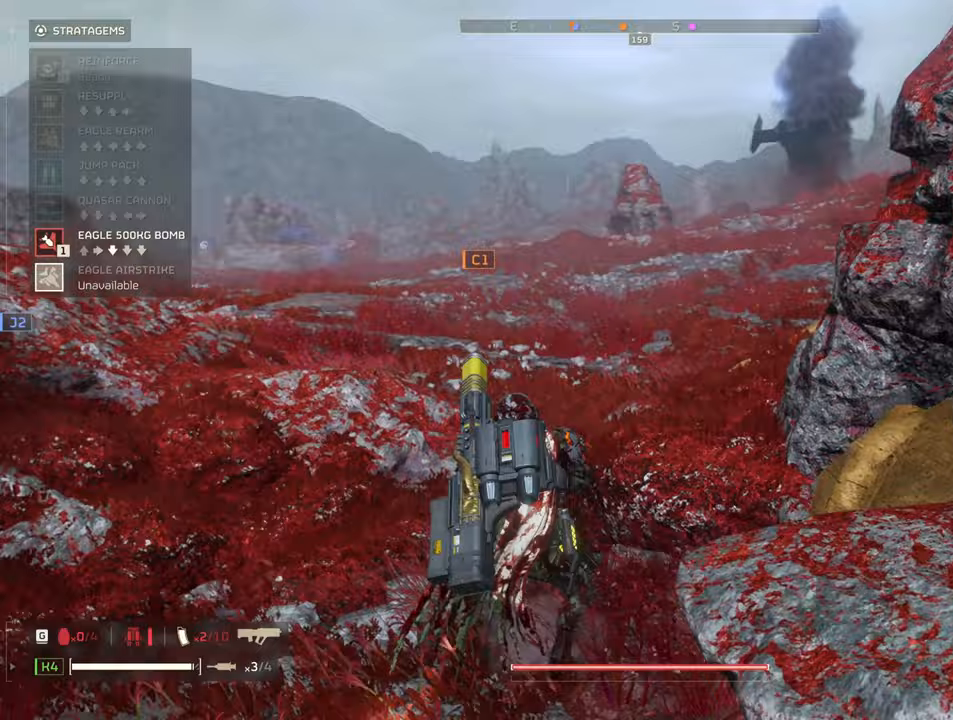
{"keys": ["ctrl"], "mouse": [], "events": [[50, "d", "up"], [100, "s", "down"], [133, "s", "up"]]}
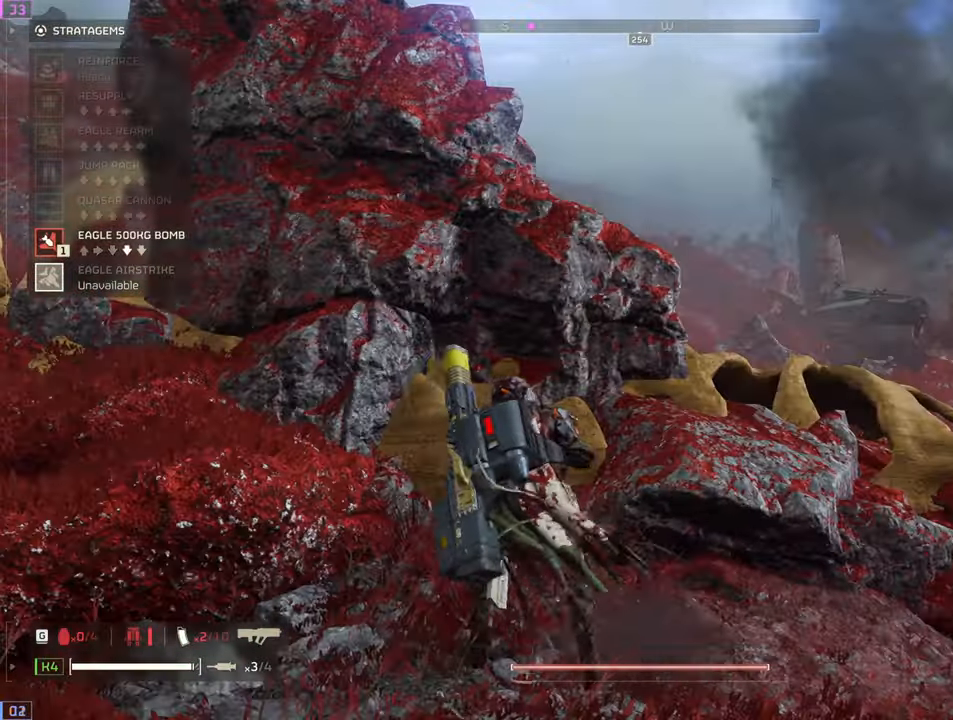
{"keys": [], "mouse": [], "events": [[67, "s", "down"], [100, "s", "up"], [200, "s", "down"], [300, "s", "up"], [383, "s", "down"], [433, "ctrl", "up"], [483, "s", "up"]]}
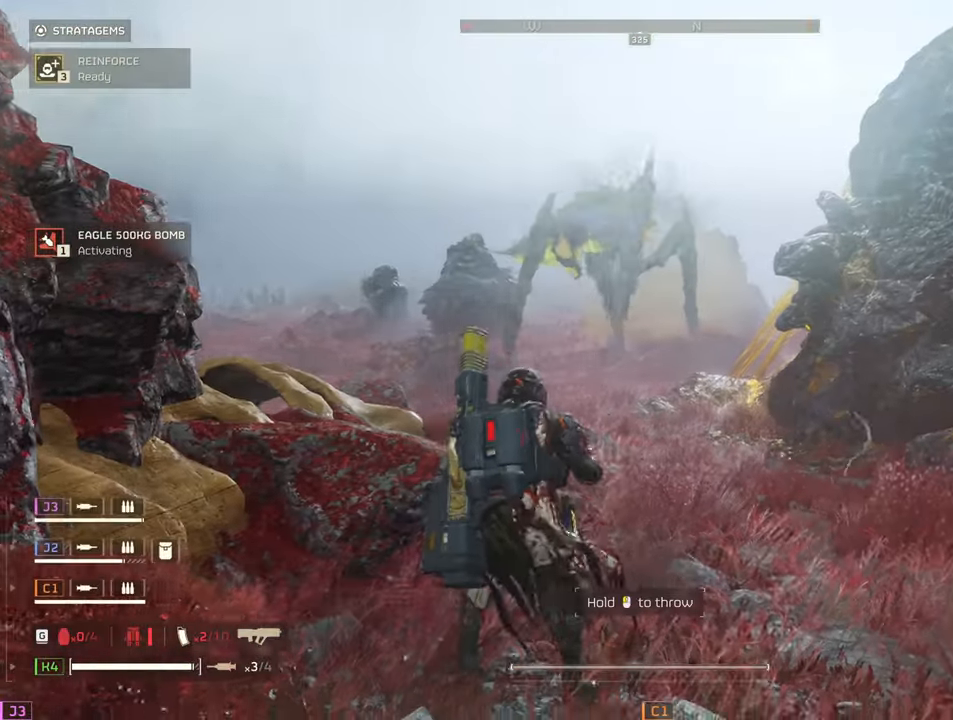
{"keys": ["w"], "mouse": ["left", "right"], "events": [[33, "mouse_right", "down"], [67, "w", "down"], [167, "mouse_left", "down"], [267, "w", "up"], [400, "w", "down"]]}
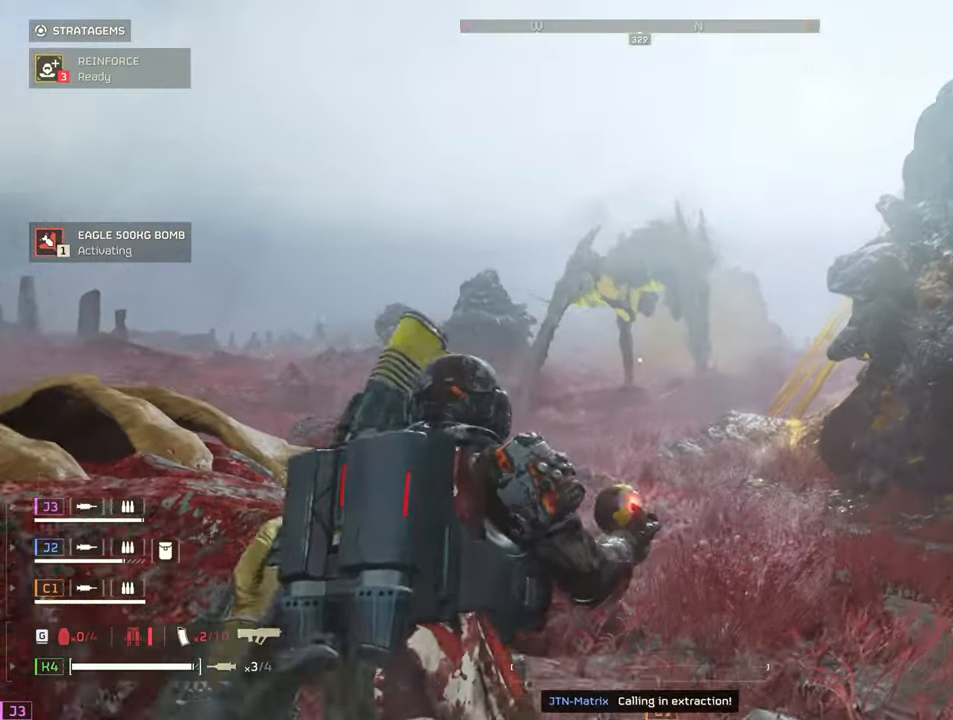
{"keys": ["w"], "mouse": ["right"], "events": [[50, "mouse_left", "up"]]}
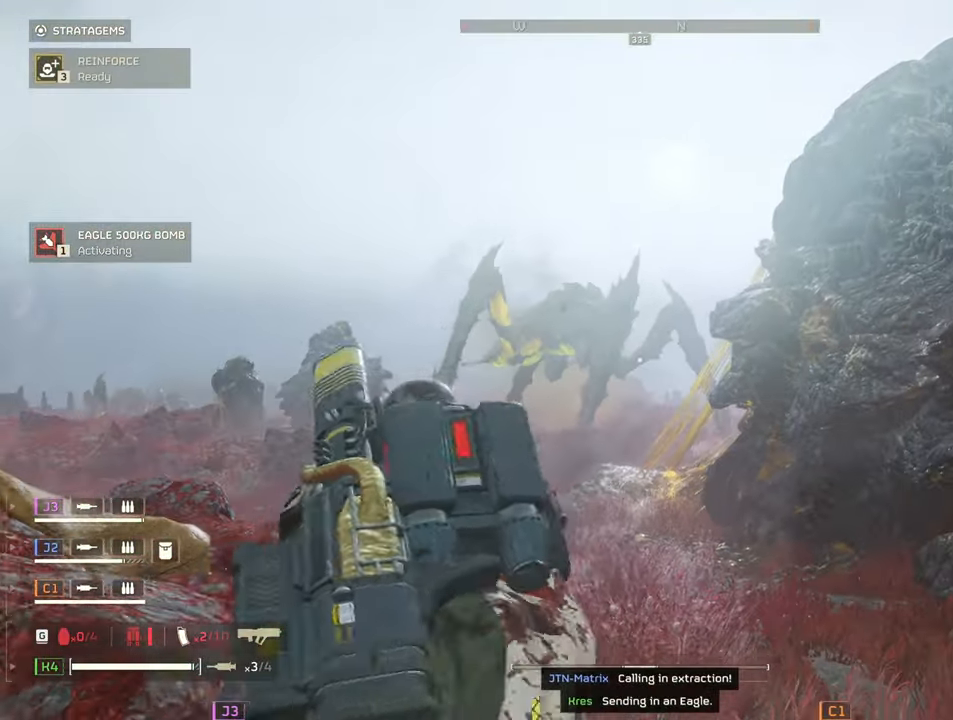
{"keys": ["a", "w"], "mouse": ["left", "right"], "events": [[17, "mouse_left", "down"], [150, "a", "down"]]}
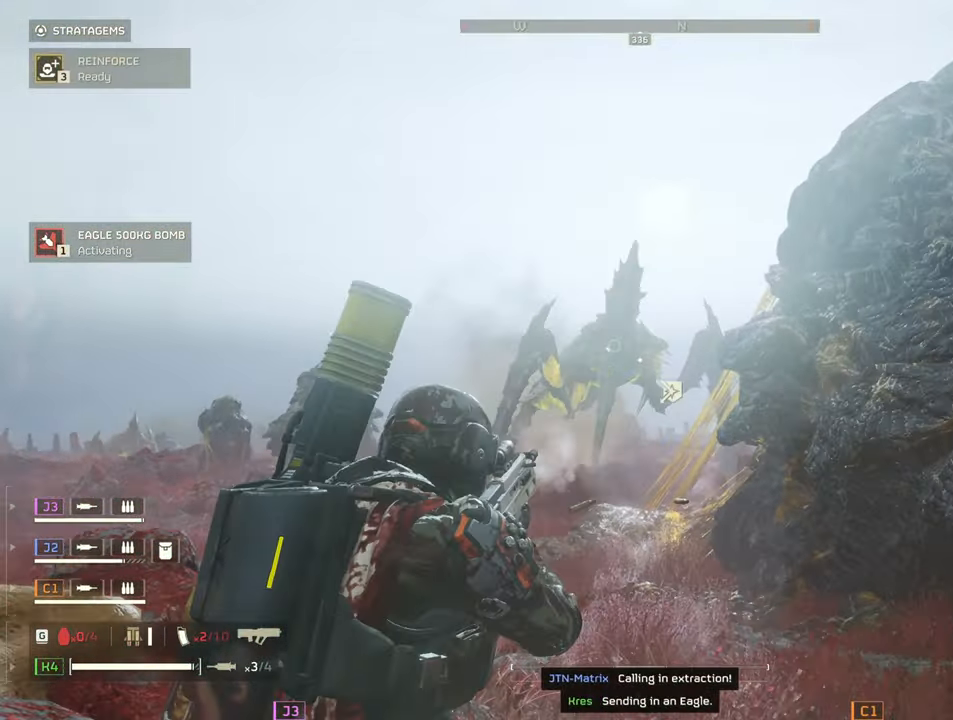
{"keys": ["a", "w"], "mouse": ["left", "right"], "events": [[33, "3", "down"], [33, "mouse_left", "up"], [33, "mouse_right", "up"], [117, "3", "up"], [217, "mouse_right", "down"], [350, "mouse_left", "down"]]}
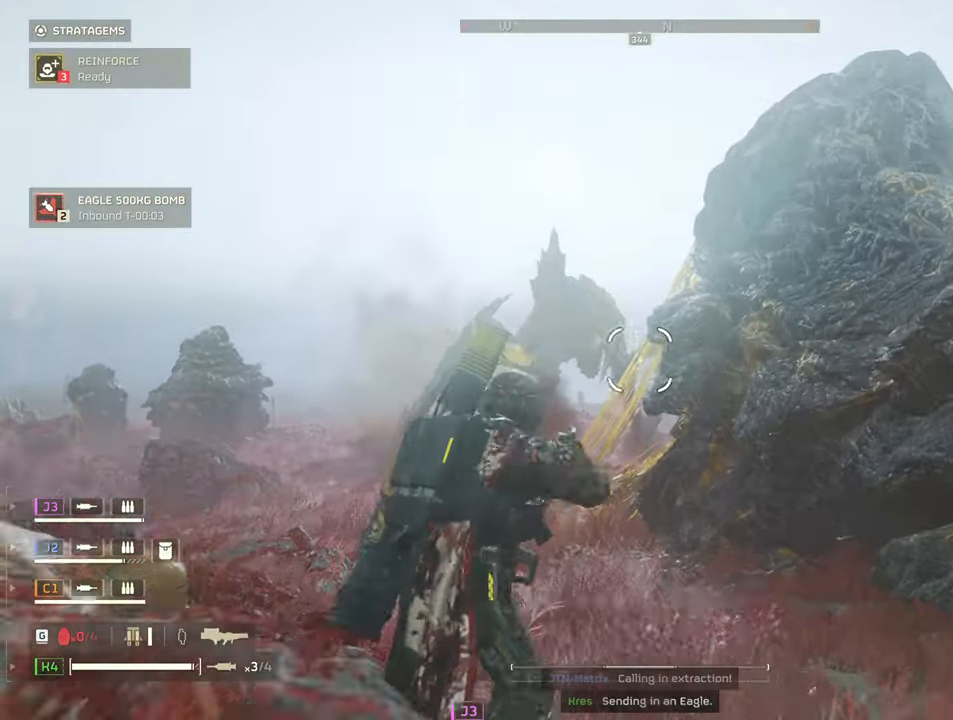
{"keys": ["a", "w"], "mouse": ["left", "right"], "events": []}
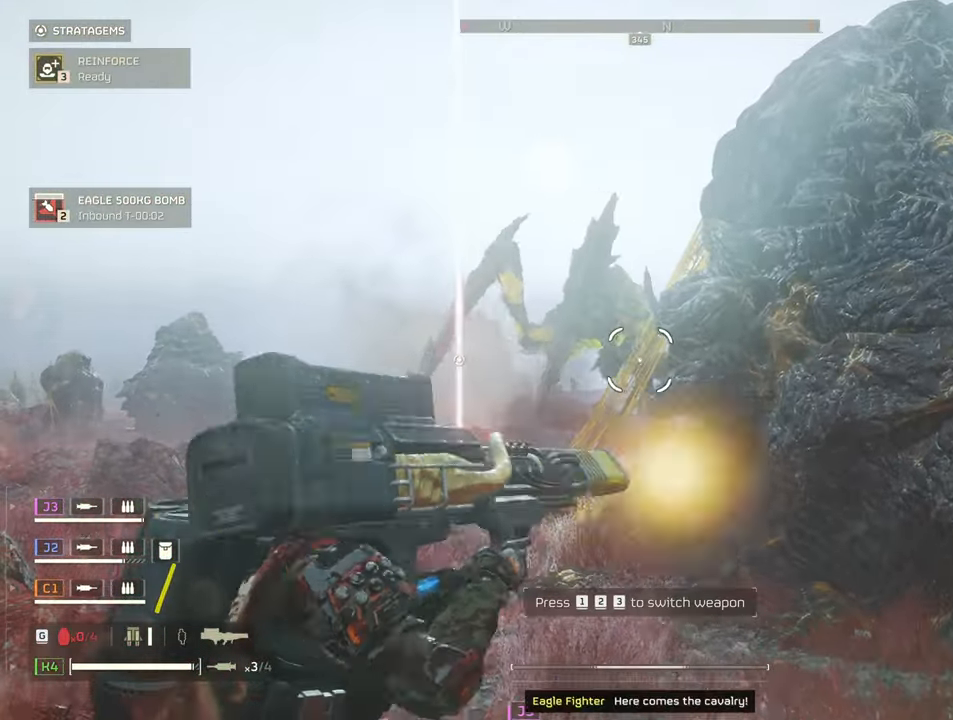
{"keys": ["a", "shift", "w"], "mouse": ["right"], "events": [[150, "shift", "down"], [333, "mouse_left", "up"]]}
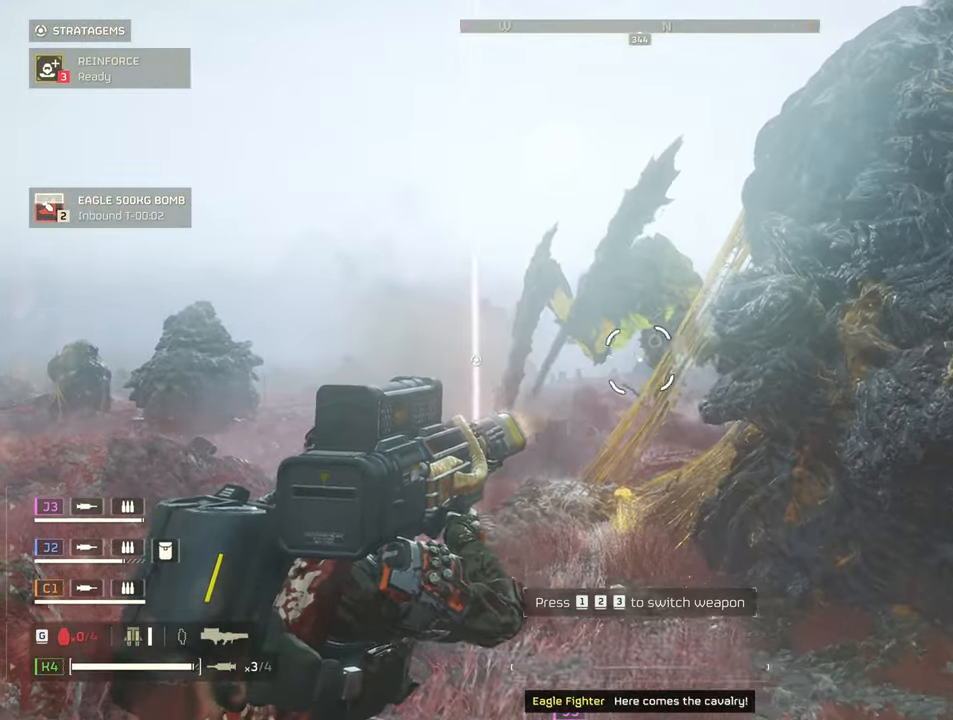
{"keys": ["a", "shift", "w"], "mouse": ["left", "right"], "events": [[217, "mouse_left", "down"]]}
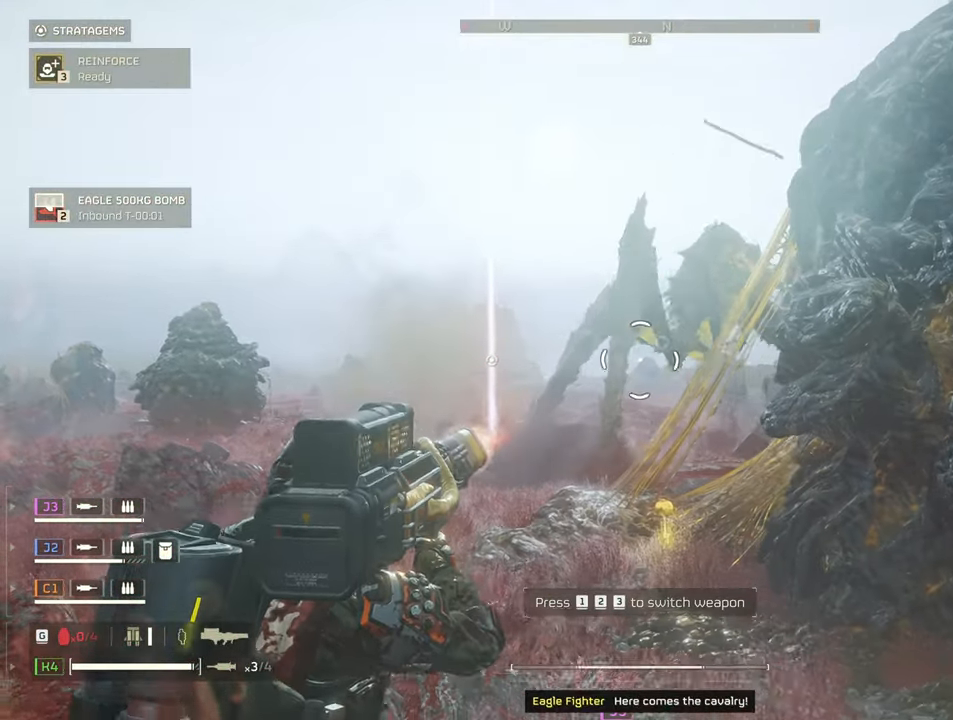
{"keys": ["a", "shift", "w"], "mouse": ["left", "right"], "events": []}
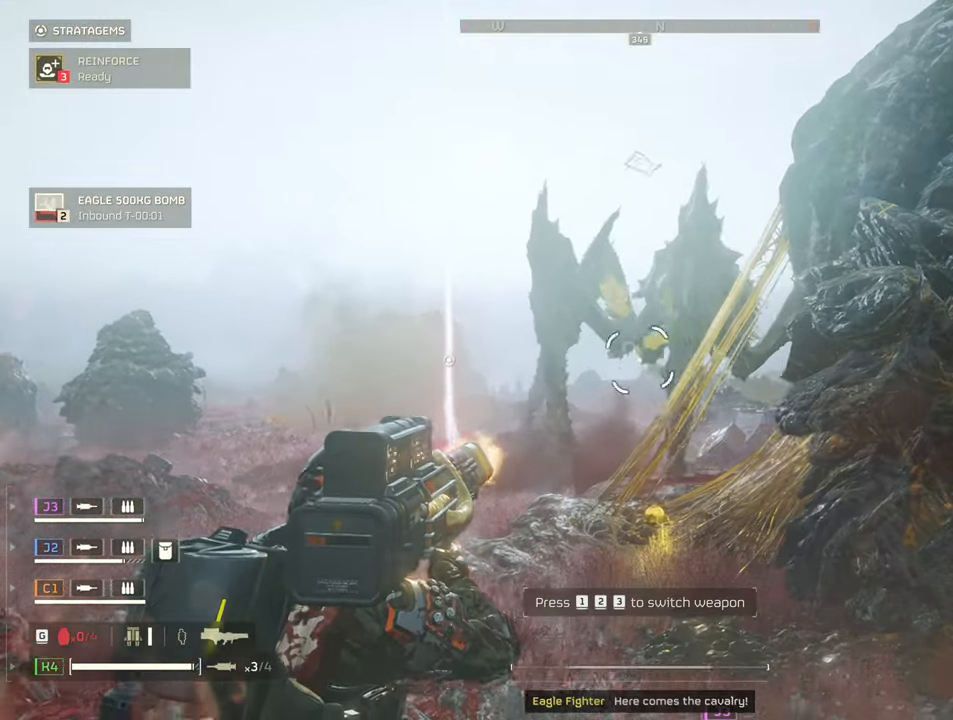
{"keys": ["a", "w"], "mouse": ["left", "right"], "events": [[200, "shift", "up"]]}
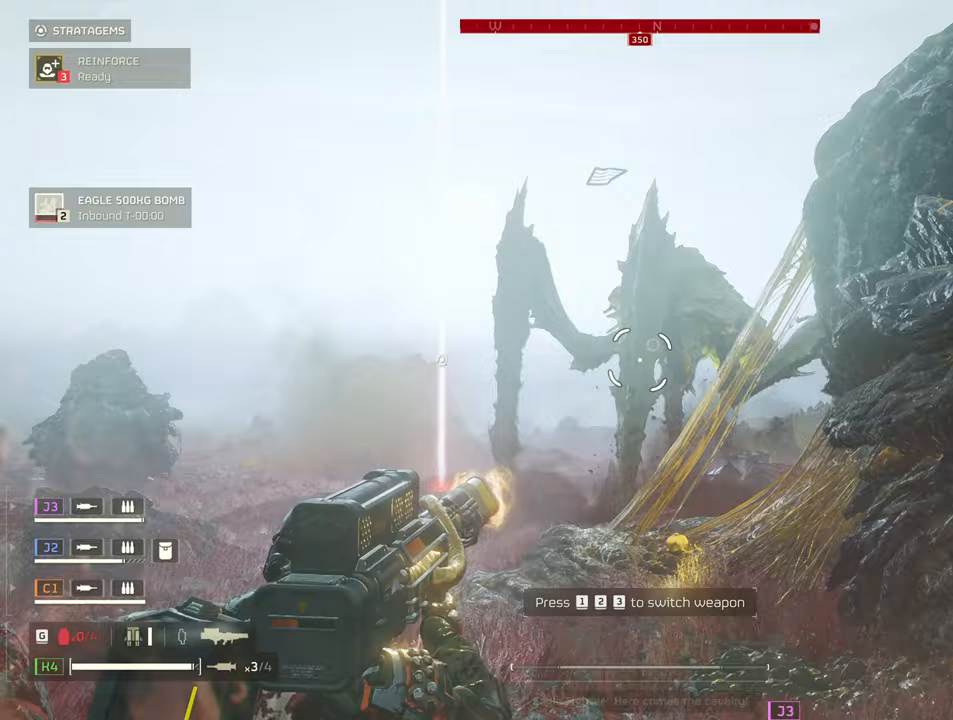
{"keys": ["a"], "mouse": ["left", "right"], "events": [[83, "w", "up"]]}
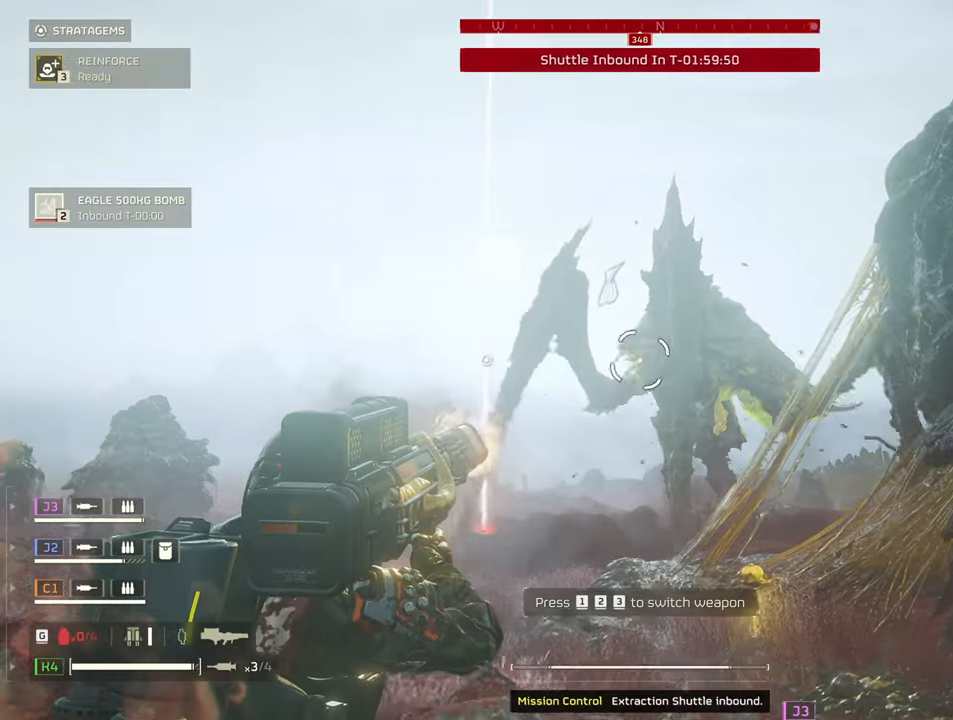
{"keys": ["a"], "mouse": ["left", "right"], "events": []}
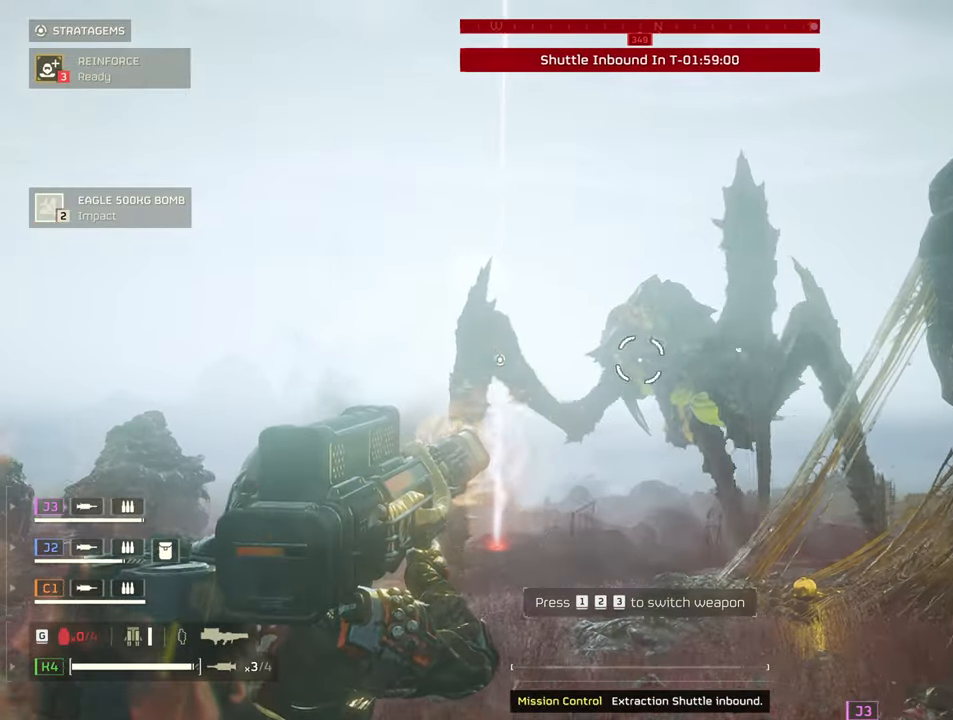
{"keys": ["a", "s"], "mouse": ["left", "right"], "events": [[383, "s", "down"]]}
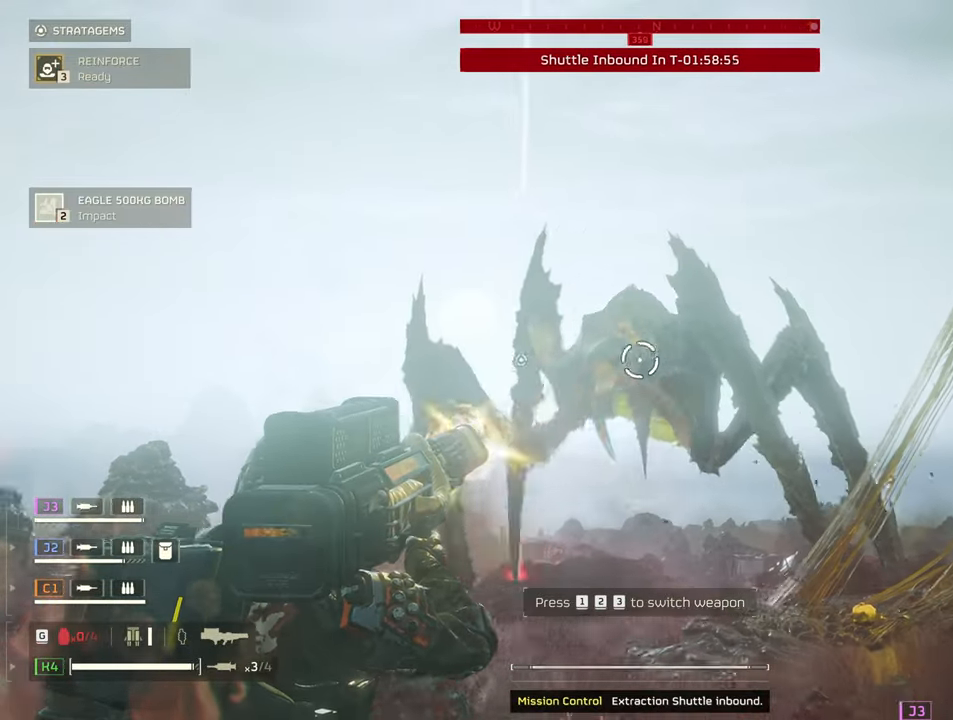
{"keys": ["a", "s", "shift"], "mouse": ["right"], "events": [[300, "a", "up"], [300, "s", "up"], [400, "shift", "down"], [483, "a", "down"], [500, "mouse_left", "up"], [500, "s", "down"]]}
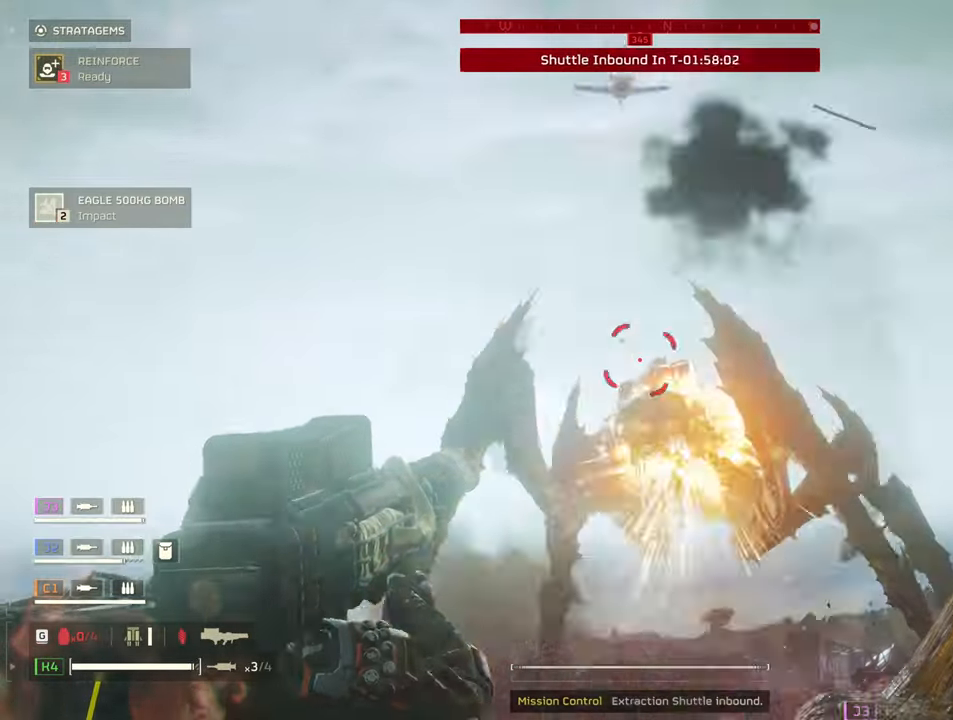
{"keys": ["a", "s", "shift"], "mouse": [], "events": [[50, "mouse_right", "up"]]}
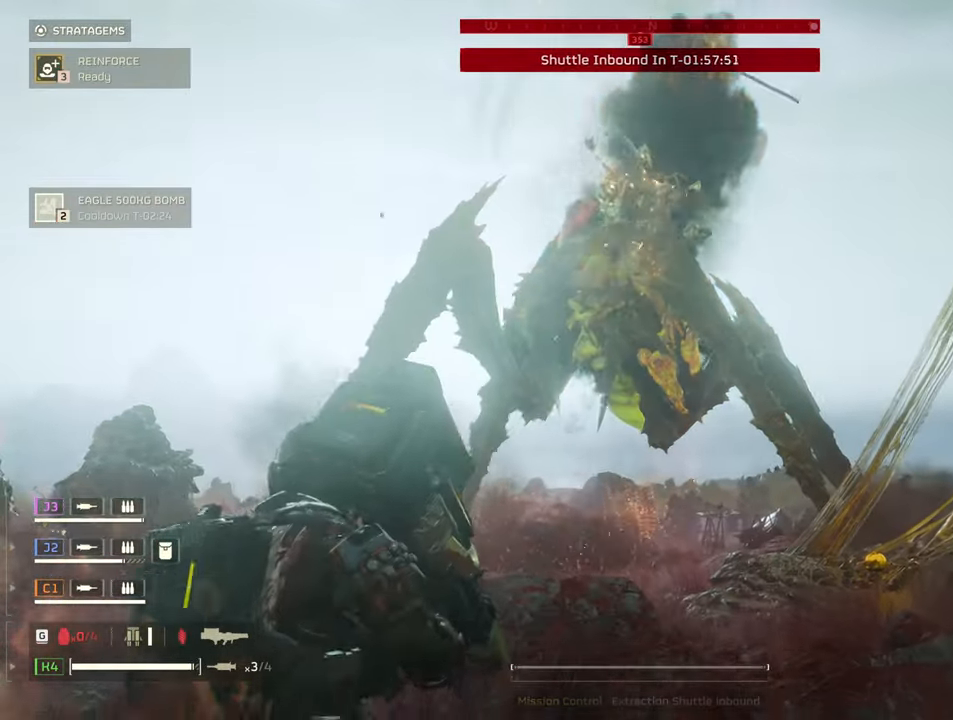
{"keys": ["s", "shift"], "mouse": [], "events": [[200, "a", "up"]]}